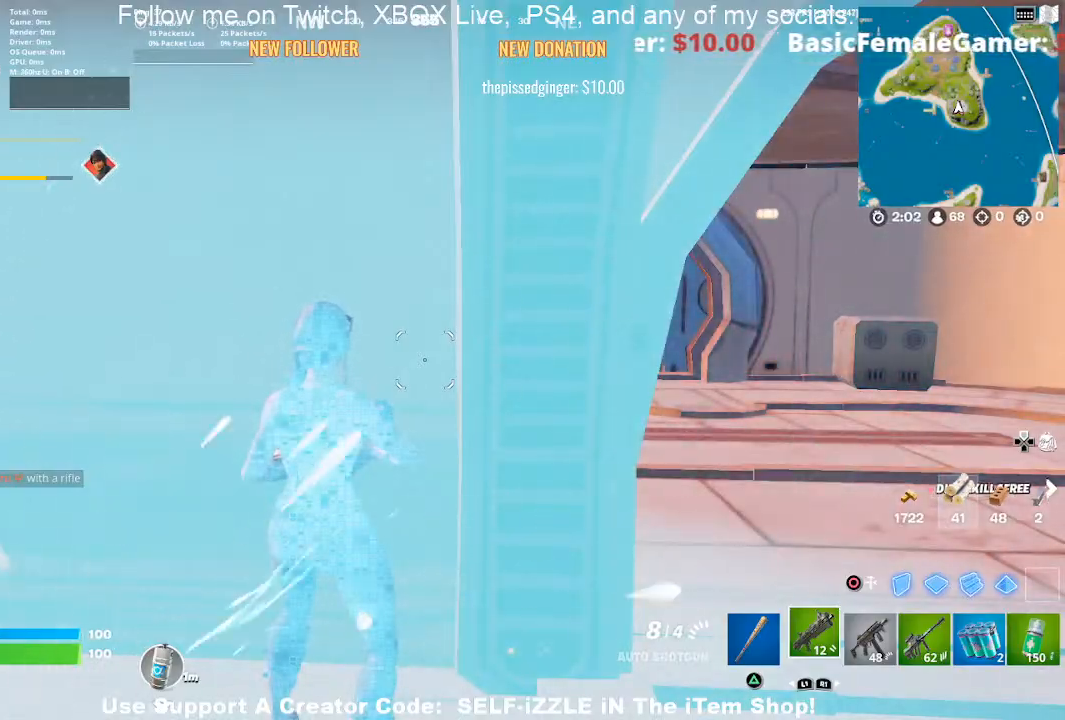
Gameplay with a controller (PlayStation layout); each line is a JSON object with the inputs held at the frame after it. "events" lists button and stick changes between this image and that frame as [ms after this image, input, new state], when the widget could be followed in between.
{"buttons": [], "left_stick": "down", "right_stick": "center", "events": [[500, "left_stick", "down"]]}
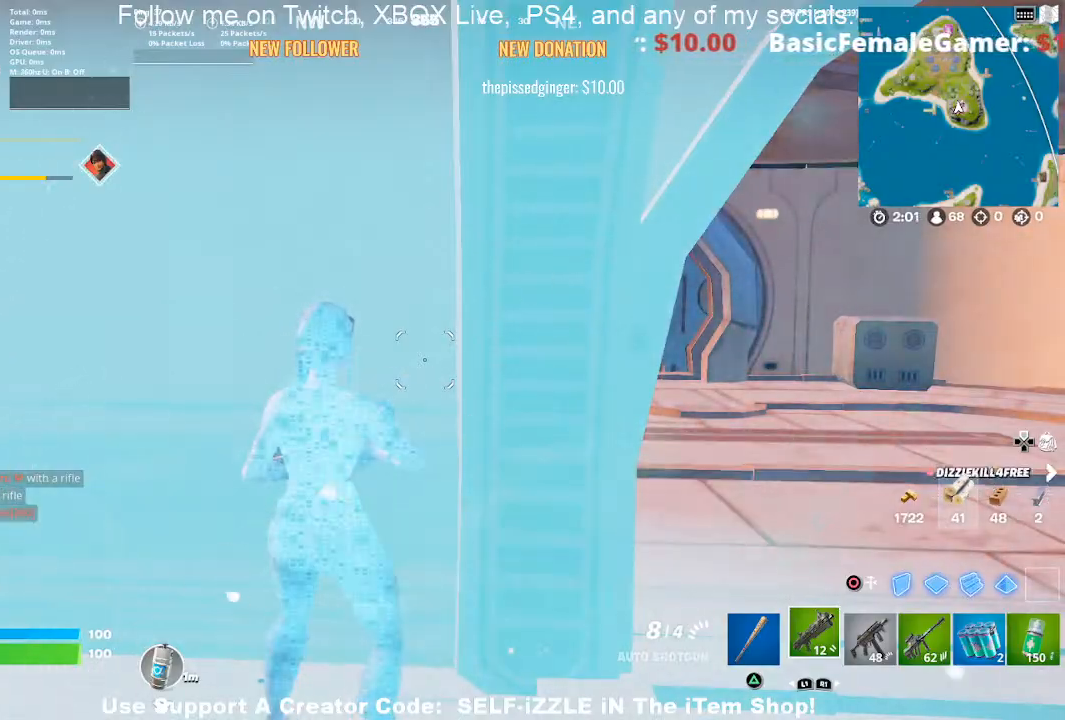
{"buttons": [], "left_stick": "right", "right_stick": "center", "events": [[300, "left_stick", "down-right"], [467, "left_stick", "right"]]}
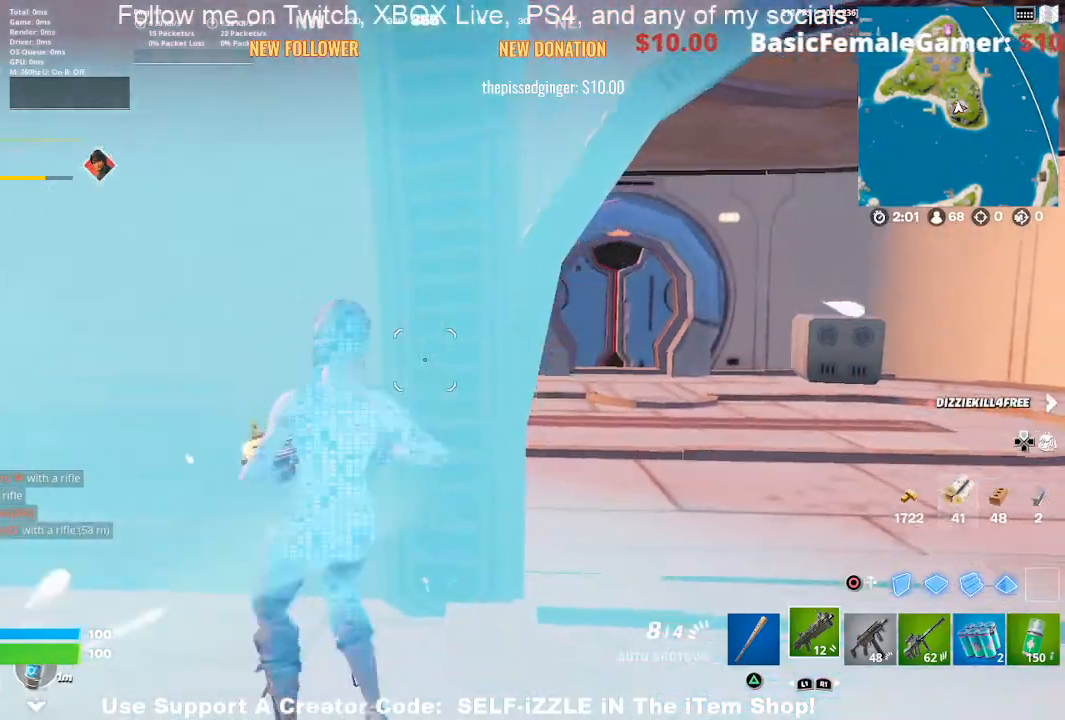
{"buttons": [], "left_stick": "up-right", "right_stick": "center", "events": [[33, "left_stick", "up-right"]]}
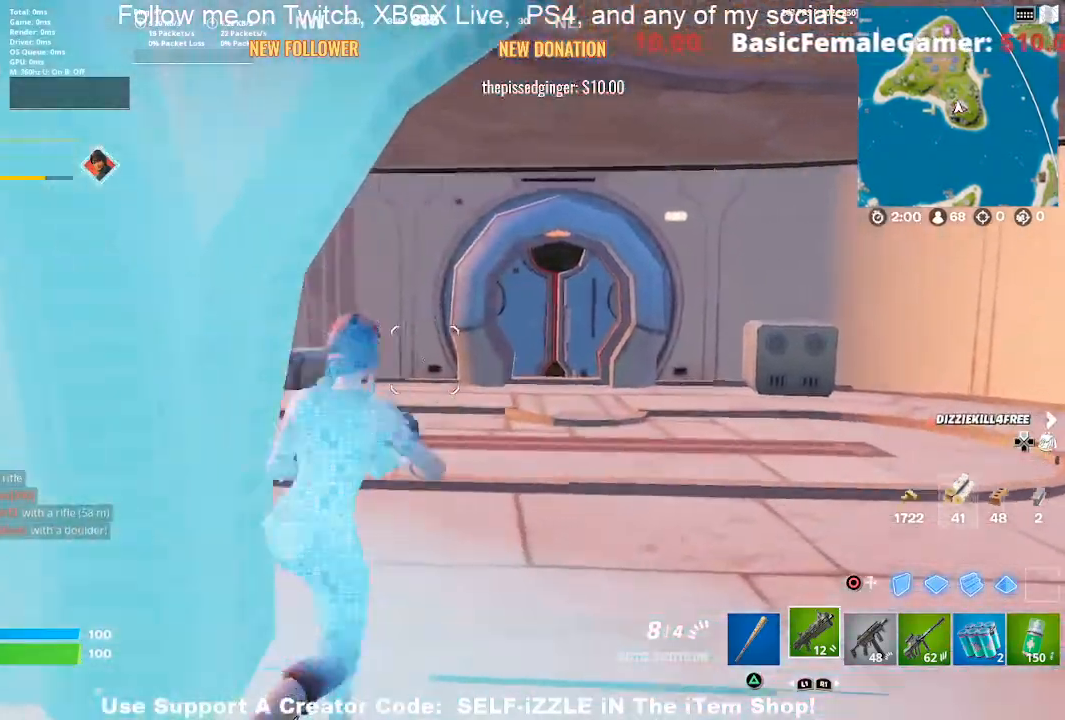
{"buttons": [], "left_stick": "up-right", "right_stick": "center", "events": [[400, "R1", "down"], [500, "R1", "up"]]}
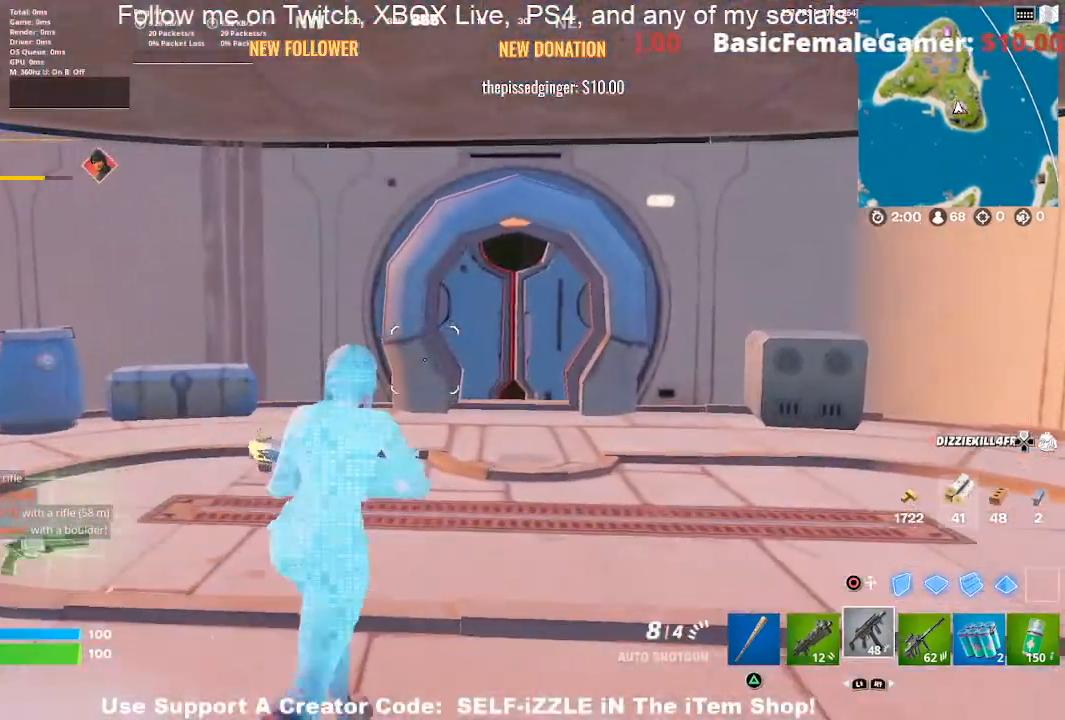
{"buttons": [], "left_stick": "up", "right_stick": "center", "events": [[300, "left_stick", "up"]]}
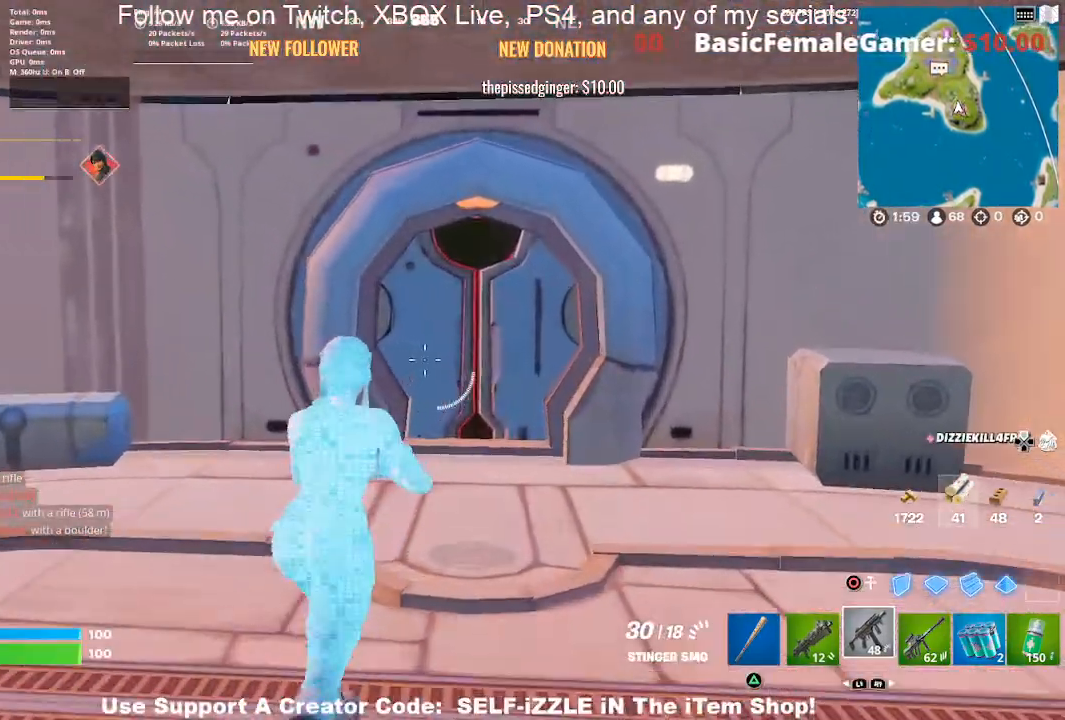
{"buttons": [], "left_stick": "up", "right_stick": "center", "events": []}
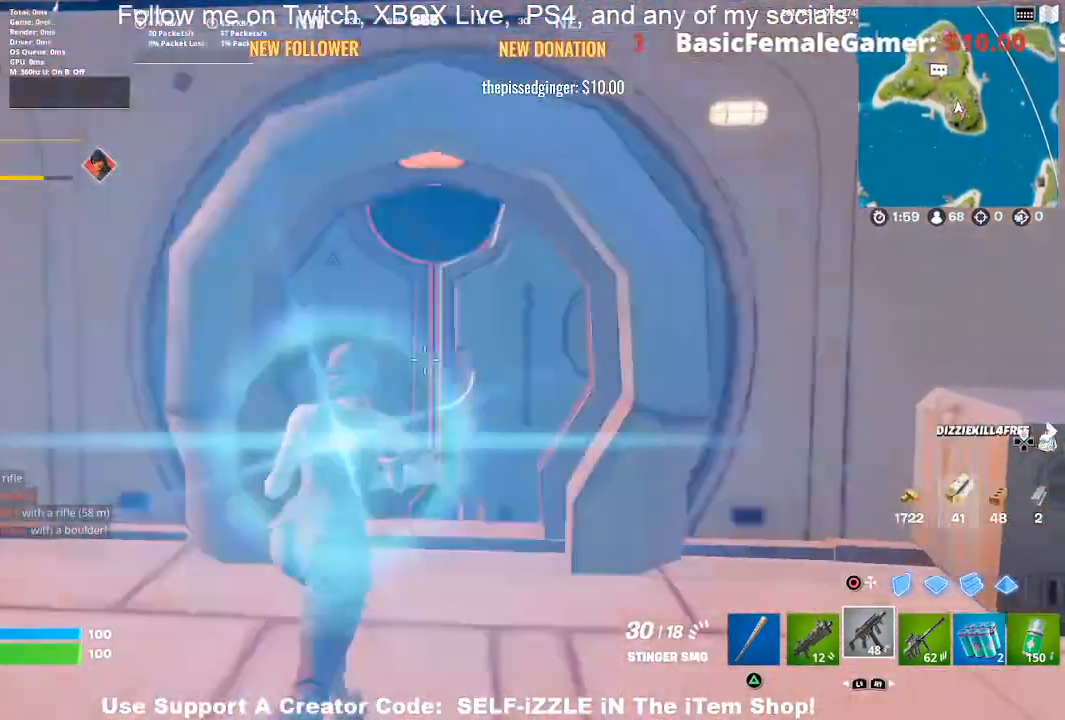
{"buttons": [], "left_stick": "up", "right_stick": "center", "events": [[233, "R1", "down"], [367, "R1", "up"]]}
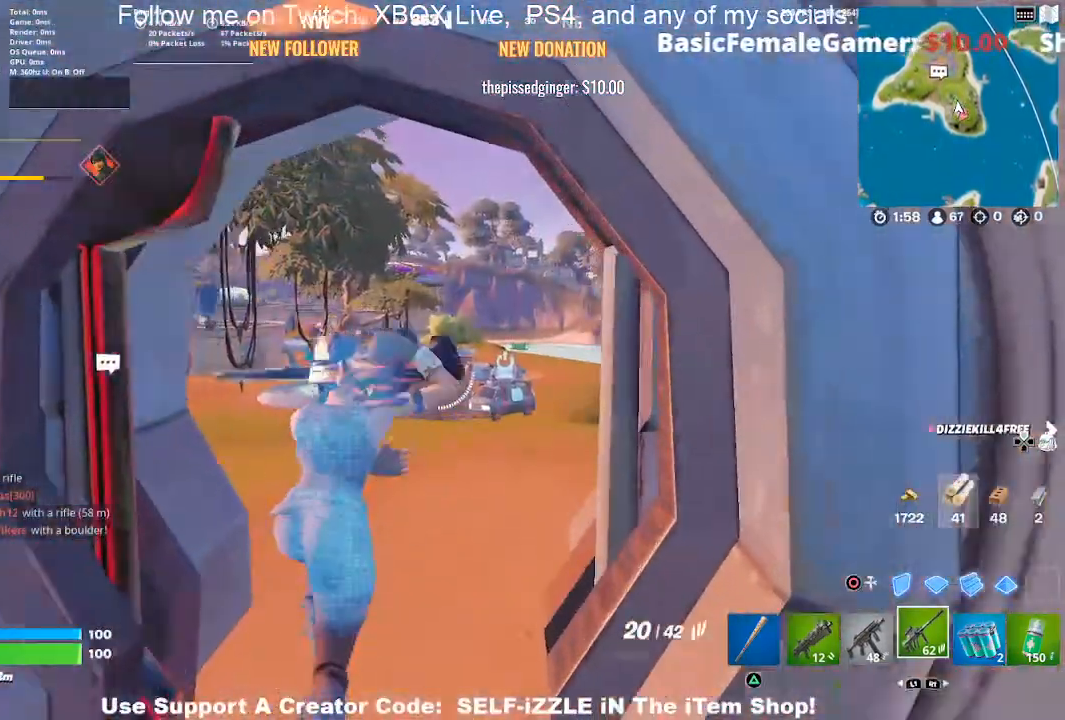
{"buttons": [], "left_stick": "up", "right_stick": "center", "events": []}
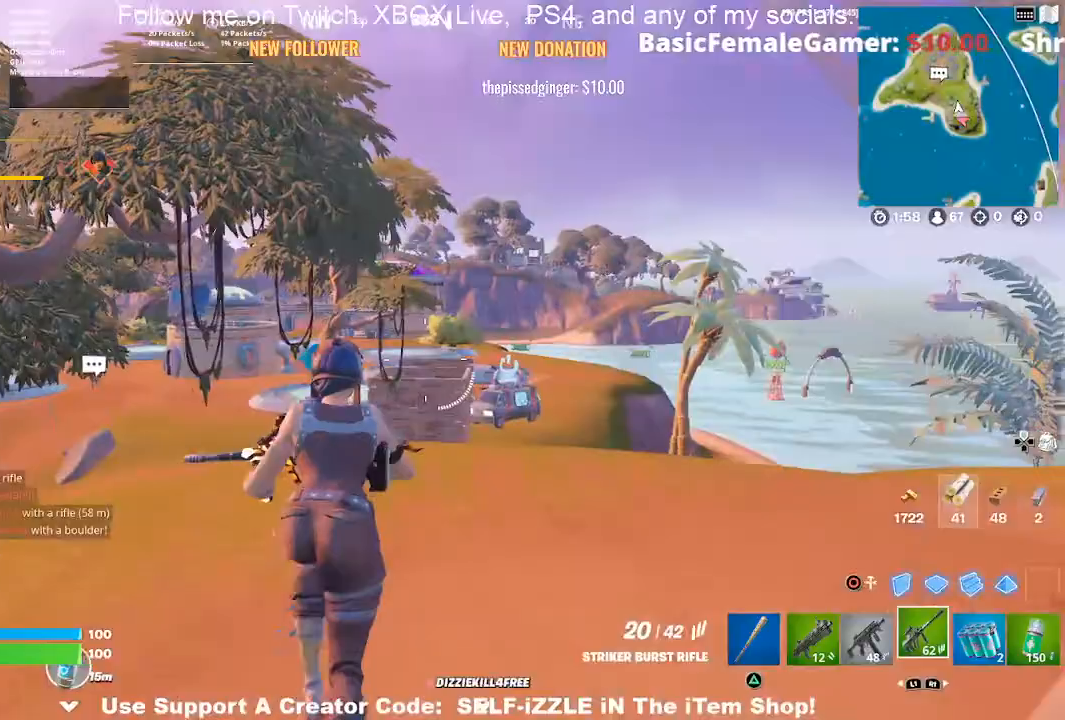
{"buttons": [], "left_stick": "up-right", "right_stick": "center", "events": [[133, "right_stick", "left"], [167, "left_stick", "up-right"], [233, "right_stick", "center"]]}
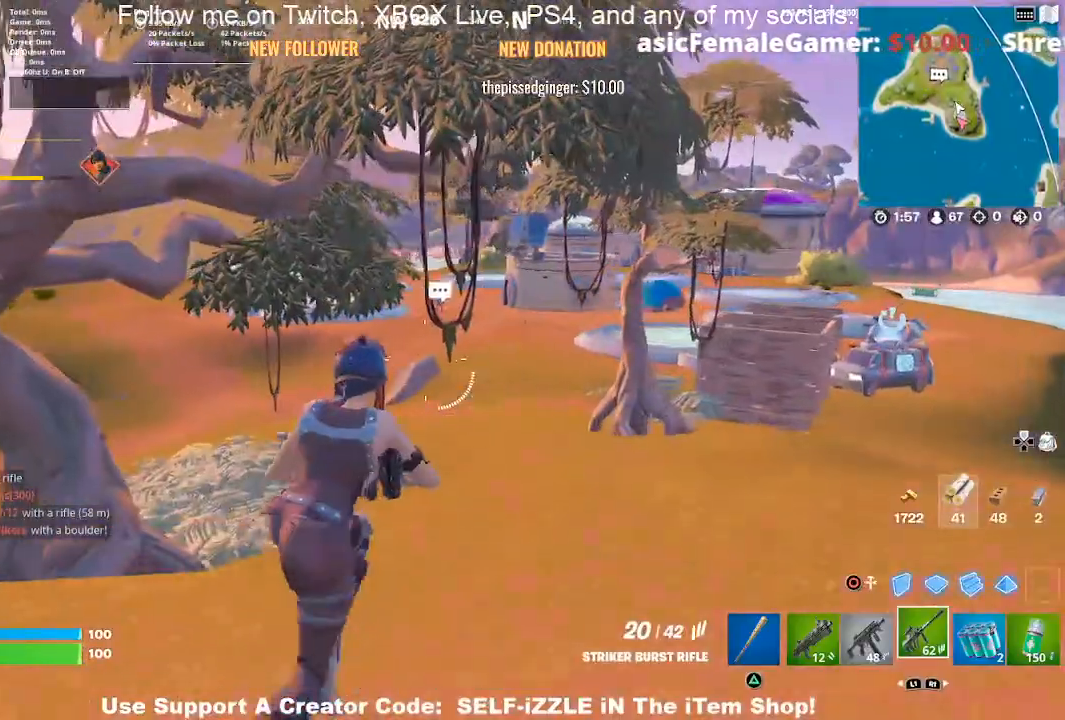
{"buttons": [], "left_stick": "up-right", "right_stick": "center", "events": [[233, "right_stick", "left"], [400, "right_stick", "center"]]}
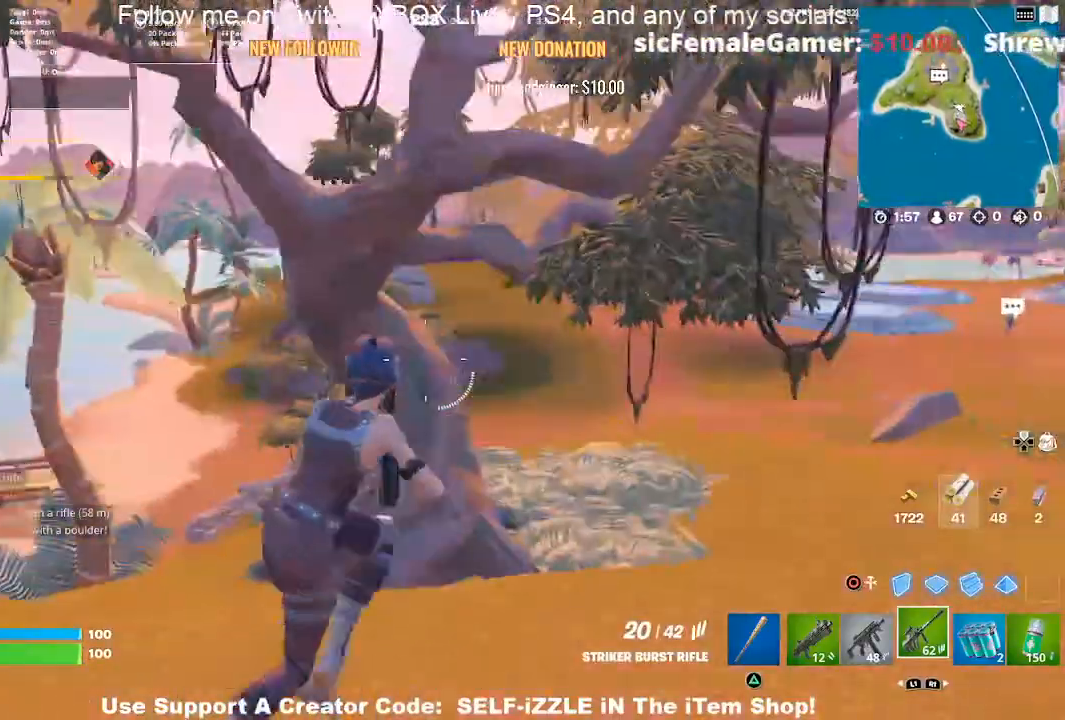
{"buttons": [], "left_stick": "up-right", "right_stick": "center", "events": [[367, "right_stick", "down-left"], [500, "right_stick", "center"]]}
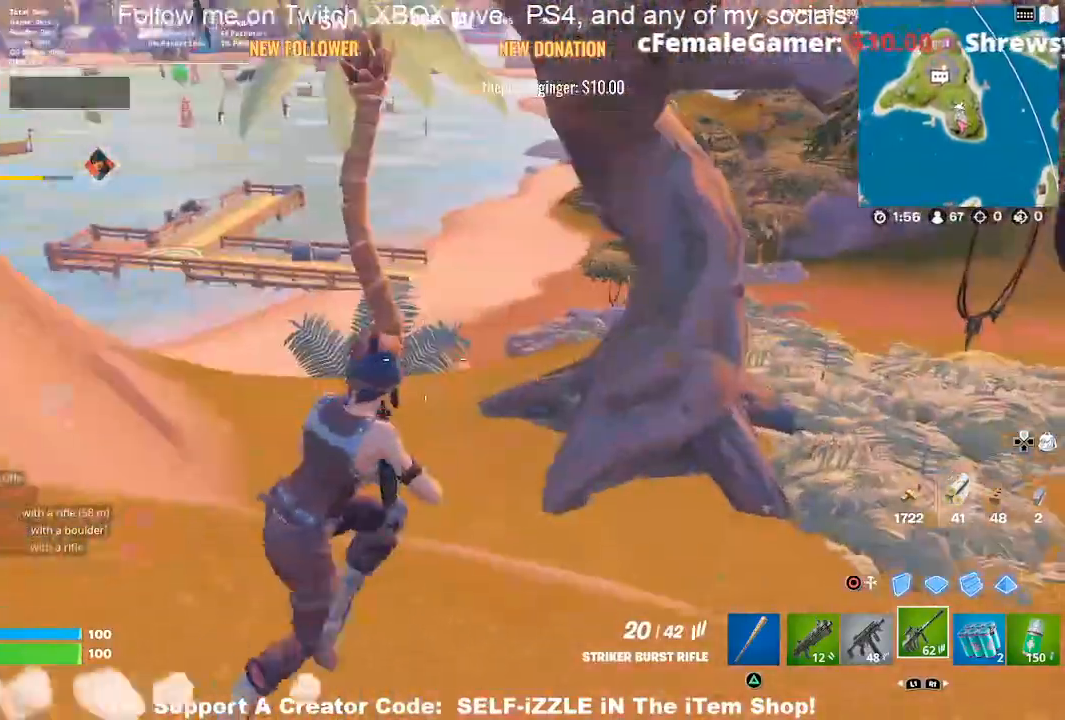
{"buttons": [], "left_stick": "up", "right_stick": "center", "events": [[500, "left_stick", "up"]]}
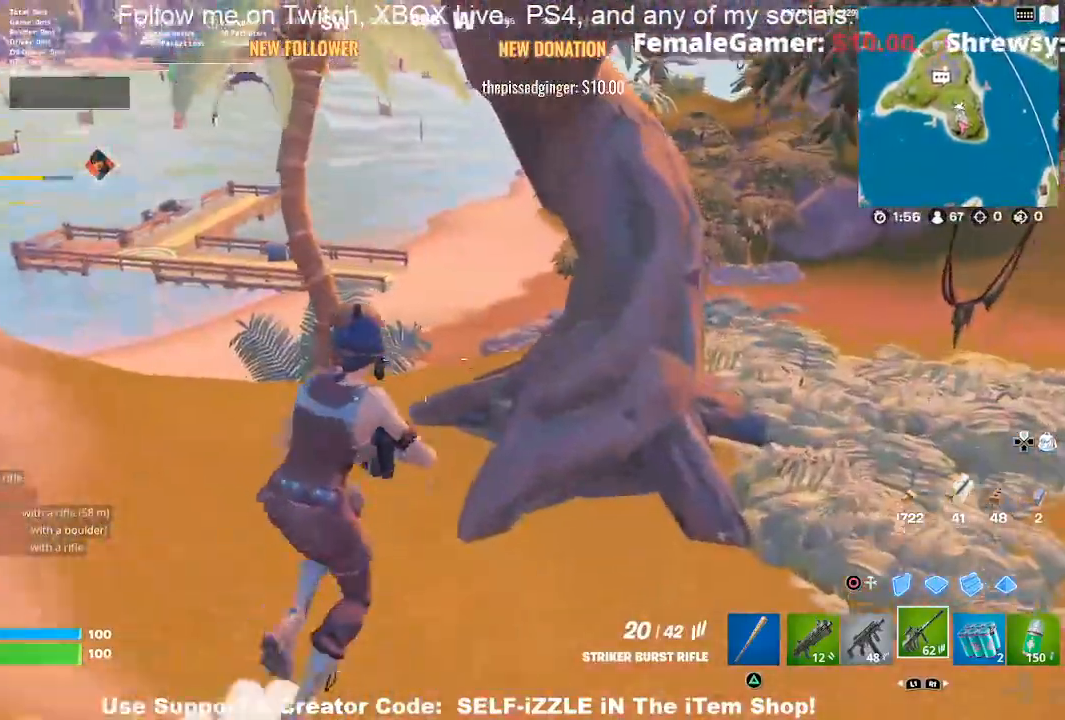
{"buttons": [], "left_stick": "up-right", "right_stick": "center", "events": [[433, "left_stick", "up-right"]]}
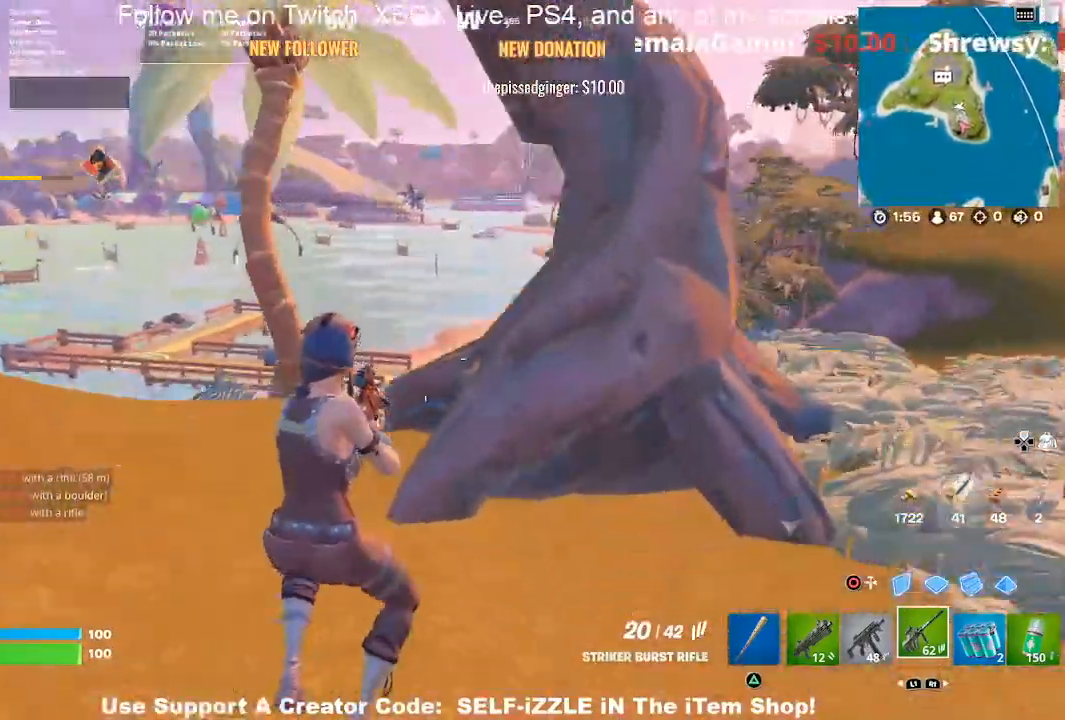
{"buttons": [], "left_stick": "up", "right_stick": "center", "events": [[367, "TRIANGLE", "down"], [500, "TRIANGLE", "up"], [500, "left_stick", "up"]]}
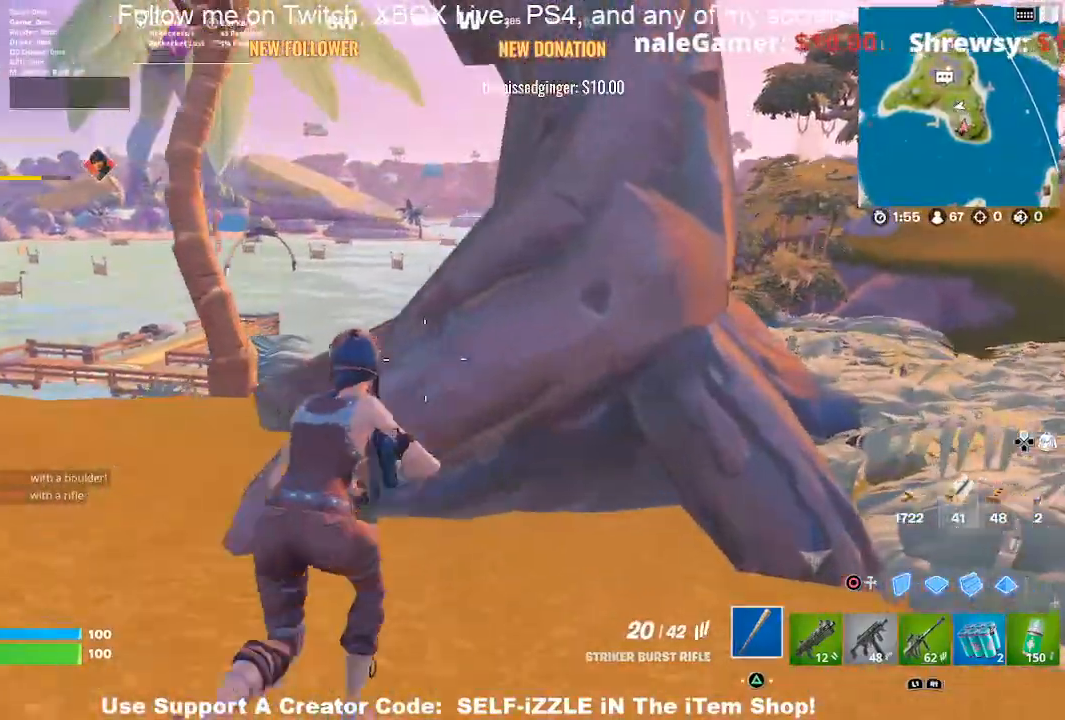
{"buttons": ["R2"], "left_stick": "up-left", "right_stick": "center", "events": [[267, "R2", "down"], [467, "left_stick", "up-left"]]}
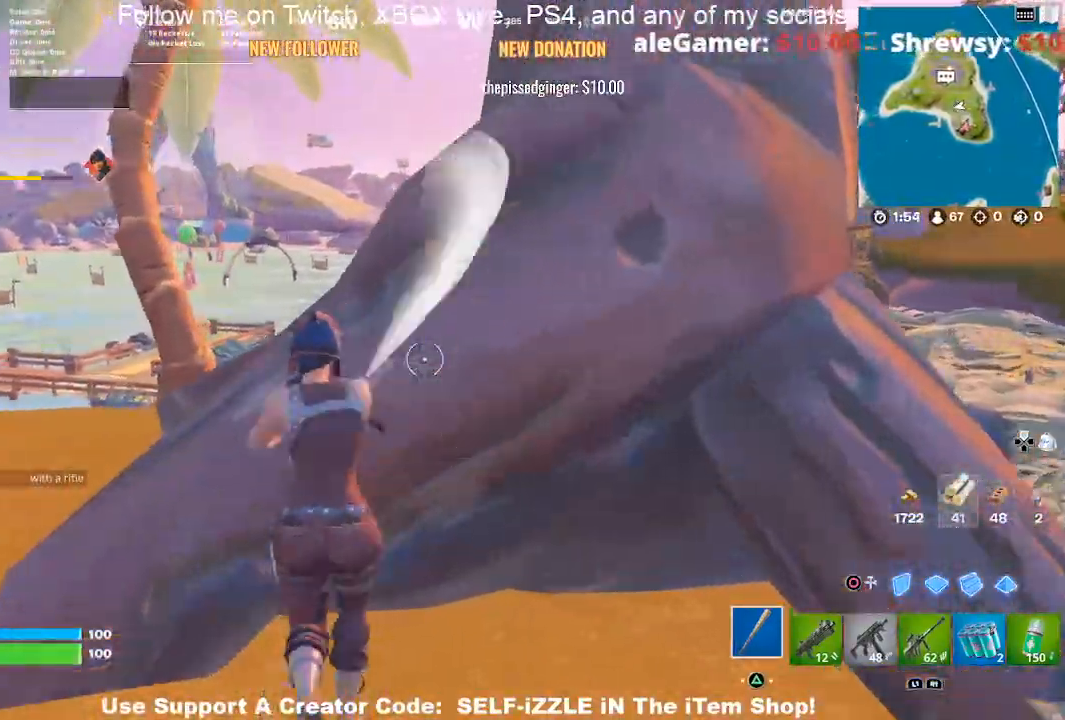
{"buttons": ["R2"], "left_stick": "down-left", "right_stick": "center"}
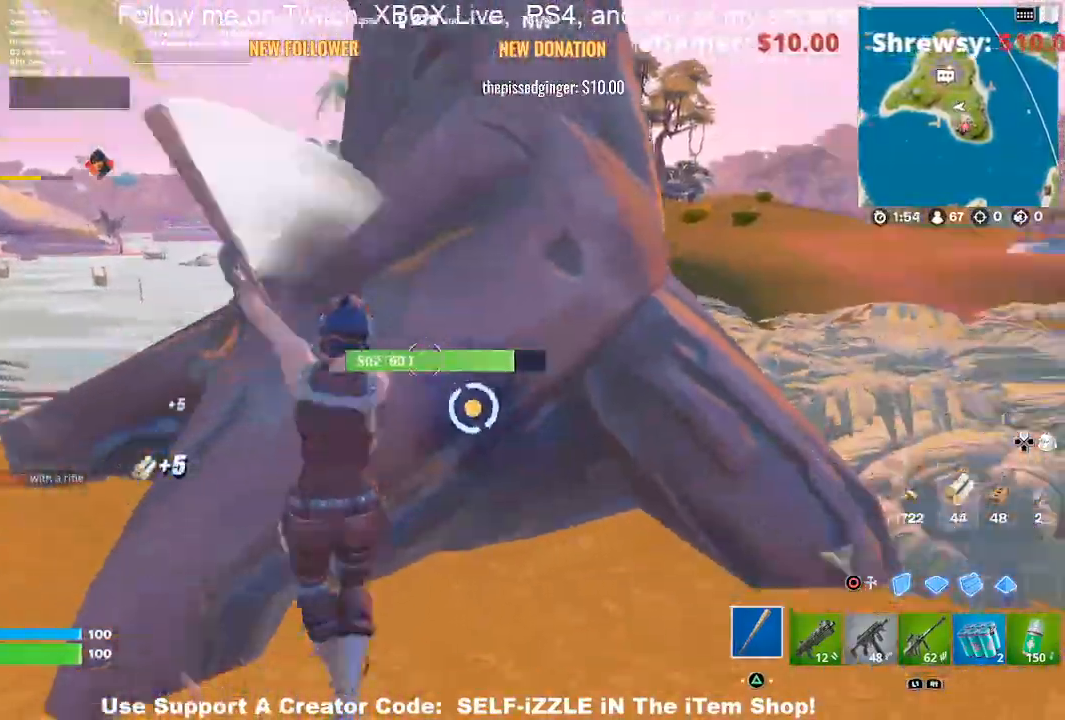
{"buttons": ["R2"], "left_stick": "down-left", "right_stick": "right", "events": [[133, "right_stick", "right"], [367, "R2", "up"], [400, "CIRCLE", "down"], [467, "R2", "down"], [500, "CIRCLE", "up"]]}
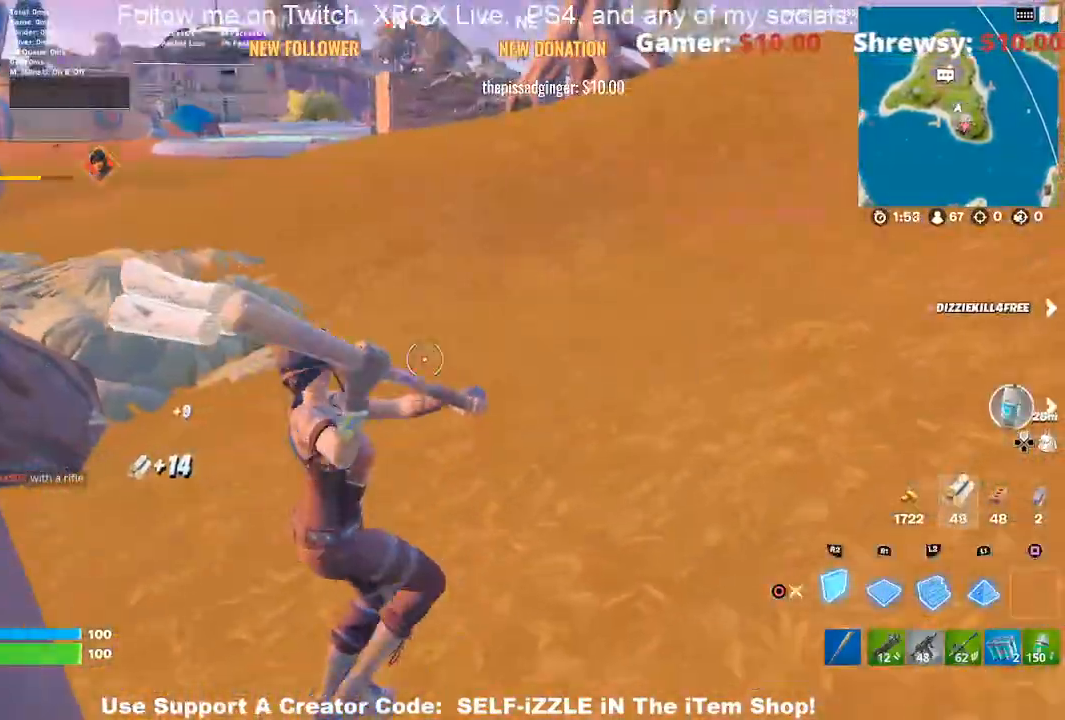
{"buttons": ["R2"], "left_stick": "left", "right_stick": "center", "events": [[33, "left_stick", "left"], [33, "right_stick", "center"], [133, "right_stick", "left"], [200, "left_stick", "right"], [200, "right_stick", "center"], [500, "left_stick", "left"]]}